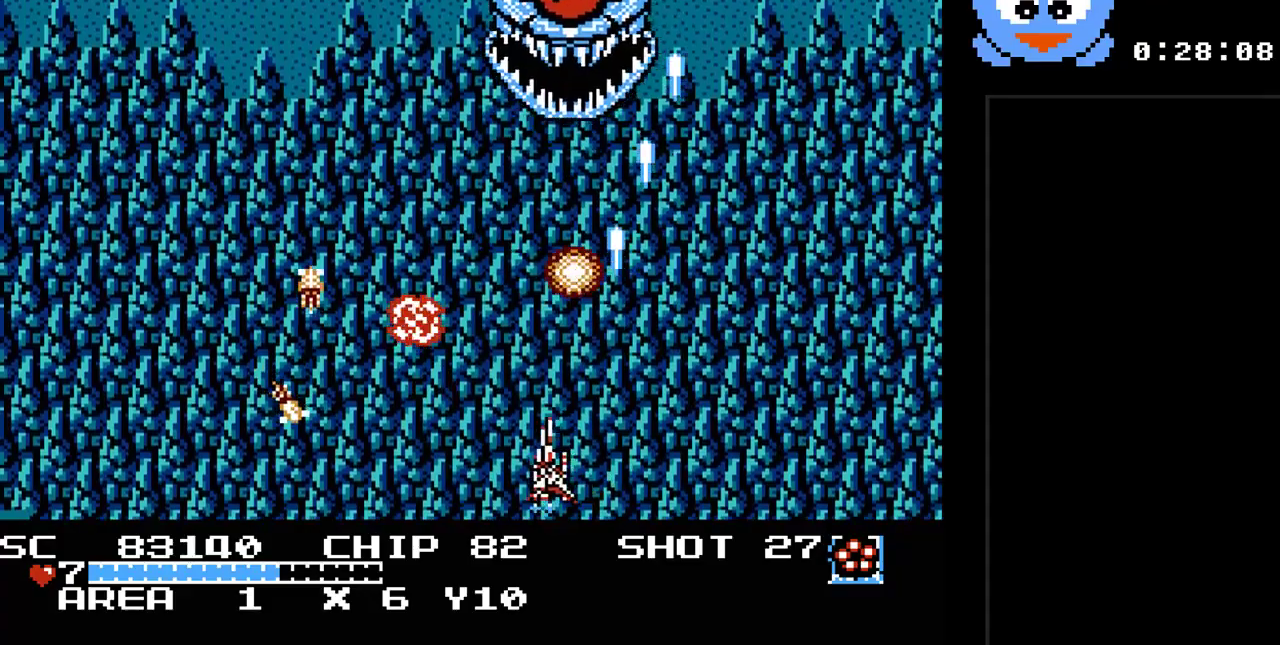
Gameplay with a controller (Nintendo layout); each line is a JSON object with the inputs held at the frame after it. "events" lists button and stick changes between this image and that frame as [ms after this image, input, new state], when the widget could be followed in between. Not read: L3 R3.
{"buttons": ["Y", "DPAD_LEFT"], "events": [[100, "DPAD_DOWN", "up"], [167, "DPAD_LEFT", "up"], [283, "DPAD_RIGHT", "down"], [283, "DPAD_UP", "down"], [350, "DPAD_RIGHT", "up"], [450, "DPAD_LEFT", "down"], [483, "DPAD_UP", "up"]]}
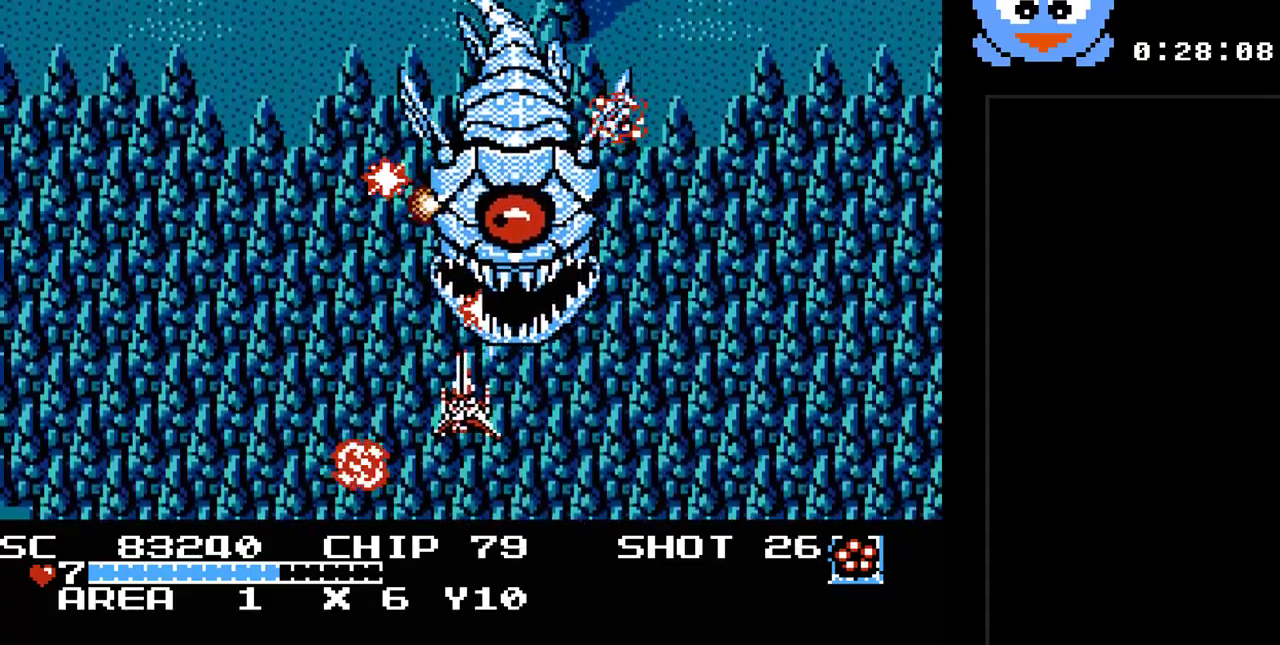
{"buttons": ["Y"], "events": [[333, "DPAD_LEFT", "up"]]}
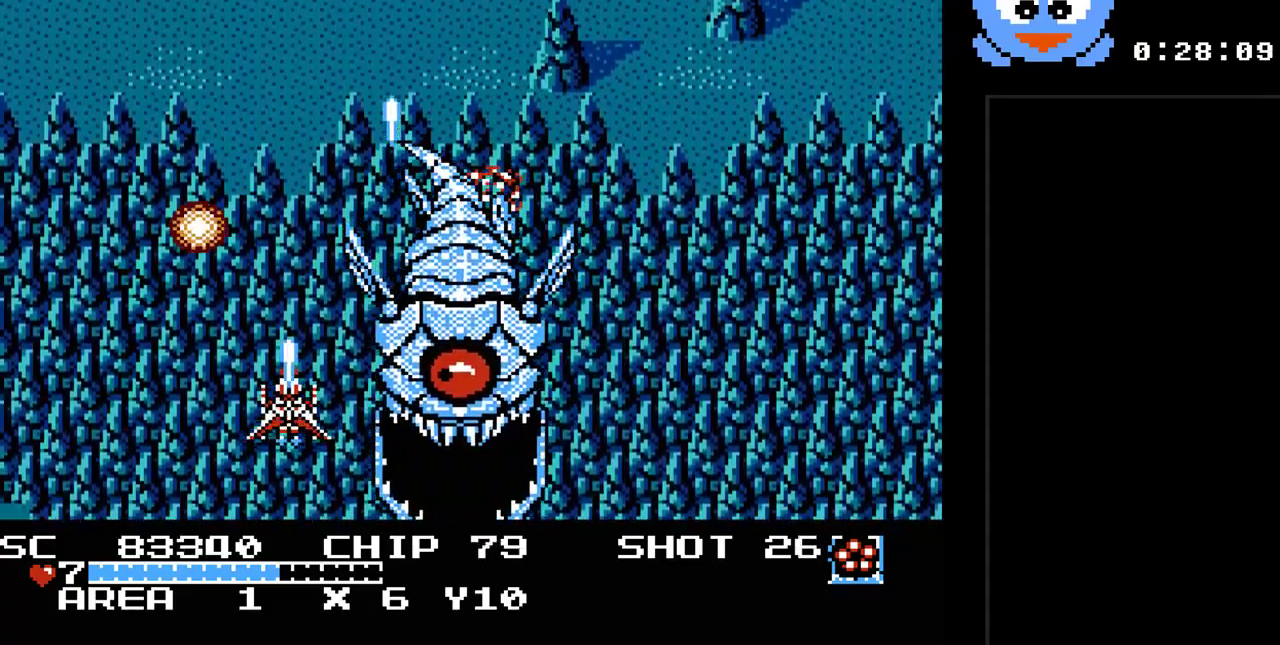
{"buttons": ["Y", "DPAD_DOWN", "DPAD_LEFT"], "events": [[183, "DPAD_LEFT", "down"], [183, "DPAD_UP", "down"], [317, "DPAD_LEFT", "up"], [400, "DPAD_LEFT", "down"], [433, "DPAD_UP", "up"], [500, "DPAD_DOWN", "down"]]}
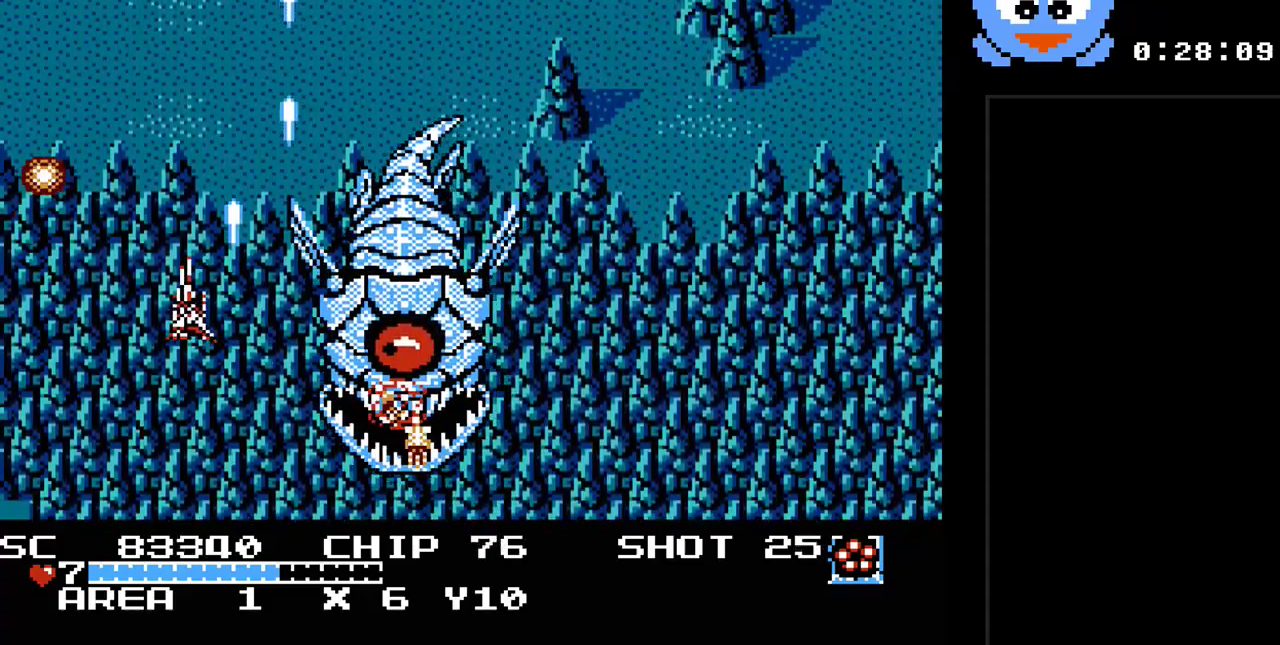
{"buttons": ["Y", "DPAD_DOWN", "DPAD_RIGHT"], "events": [[100, "DPAD_LEFT", "up"], [167, "DPAD_RIGHT", "down"]]}
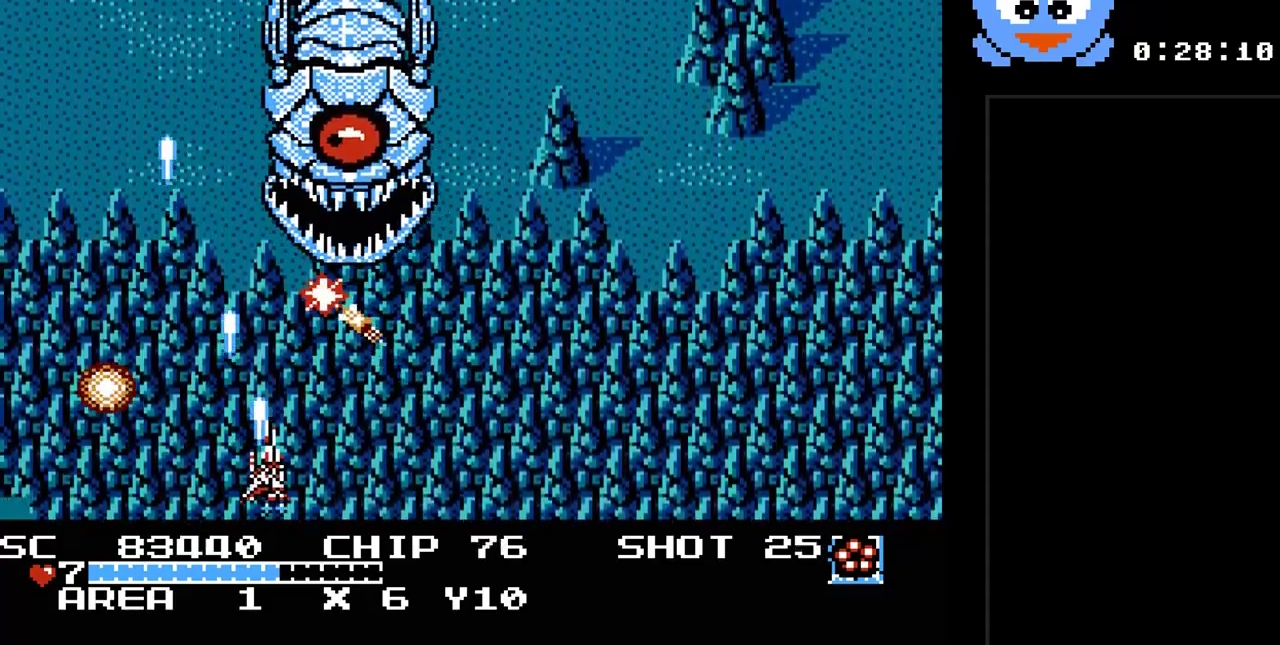
{"buttons": ["Y"], "events": [[83, "DPAD_DOWN", "up"], [367, "DPAD_RIGHT", "up"]]}
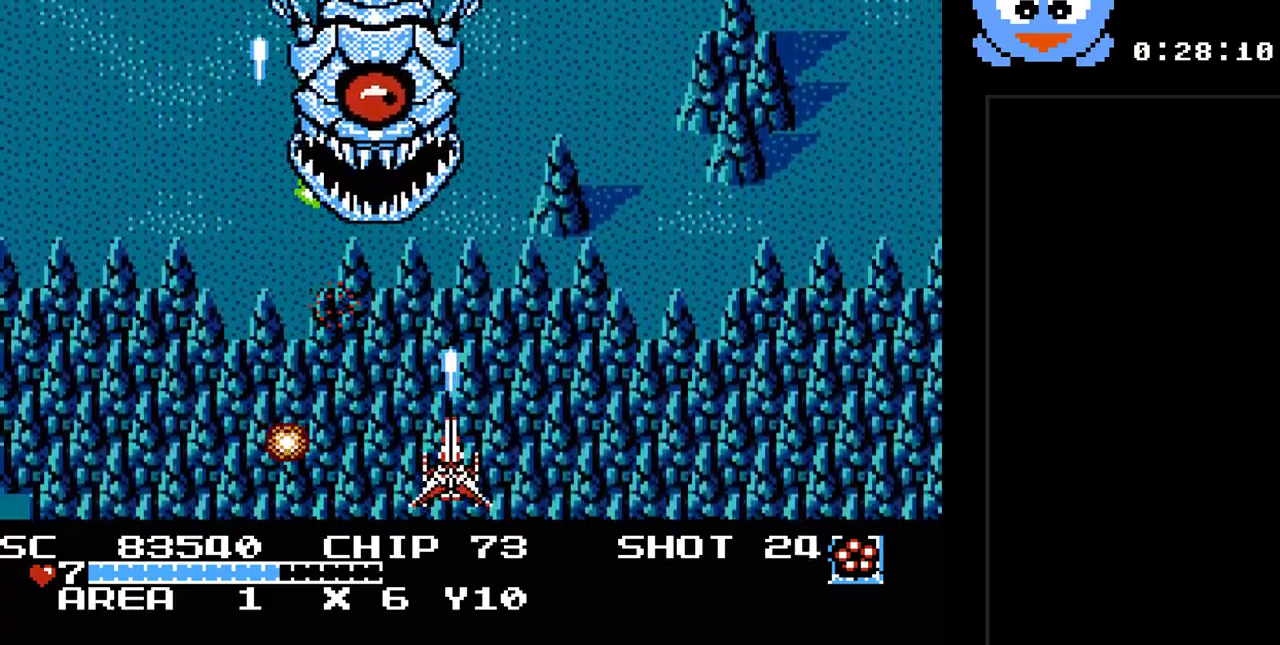
{"buttons": ["Y", "DPAD_RIGHT"], "events": [[67, "DPAD_RIGHT", "down"], [350, "DPAD_UP", "down"], [383, "DPAD_RIGHT", "up"], [450, "DPAD_LEFT", "down"], [500, "DPAD_LEFT", "up"], [500, "DPAD_RIGHT", "down"], [500, "DPAD_UP", "up"]]}
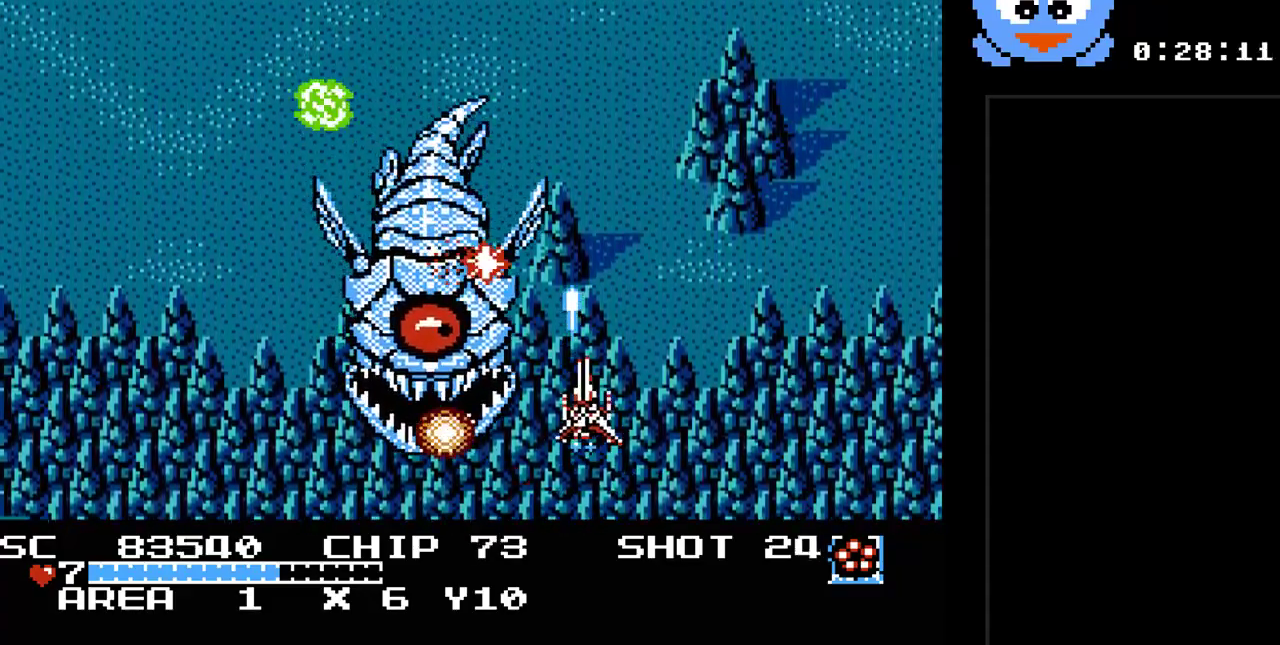
{"buttons": ["Y", "DPAD_RIGHT"], "events": [[167, "DPAD_RIGHT", "up"], [483, "DPAD_RIGHT", "down"]]}
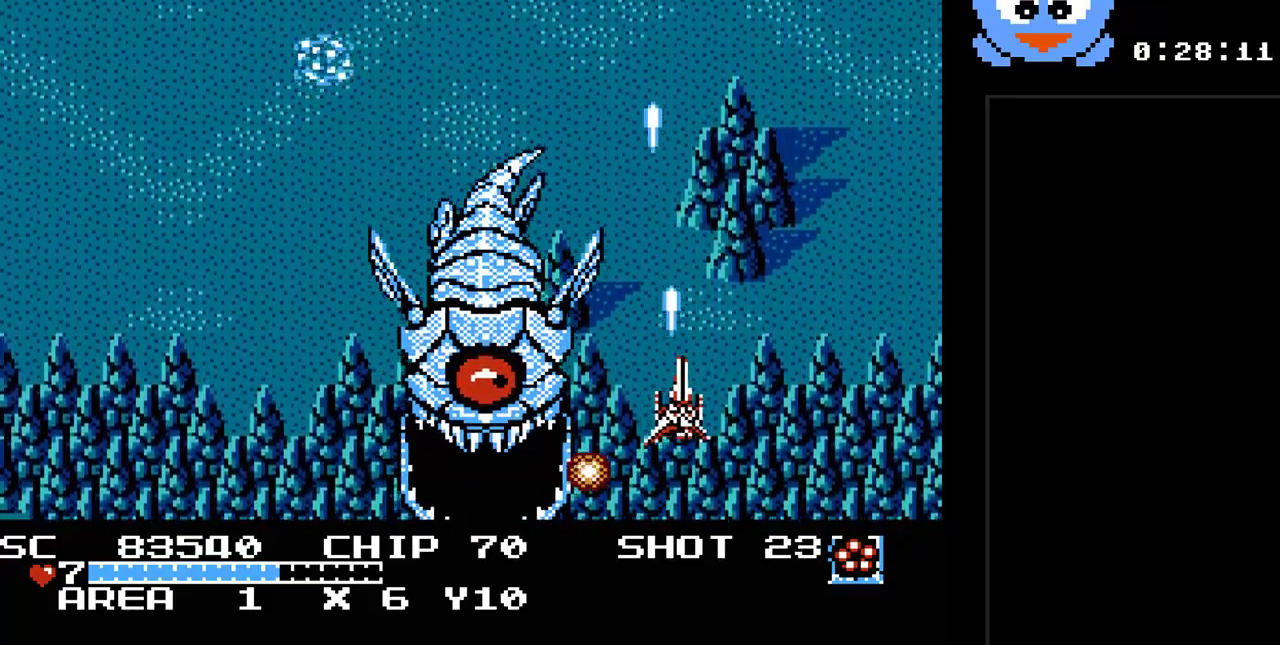
{"buttons": ["Y", "DPAD_DOWN", "DPAD_LEFT"], "events": [[83, "DPAD_DOWN", "down"], [117, "DPAD_RIGHT", "up"], [150, "DPAD_DOWN", "up"], [333, "DPAD_DOWN", "down"], [333, "DPAD_LEFT", "down"]]}
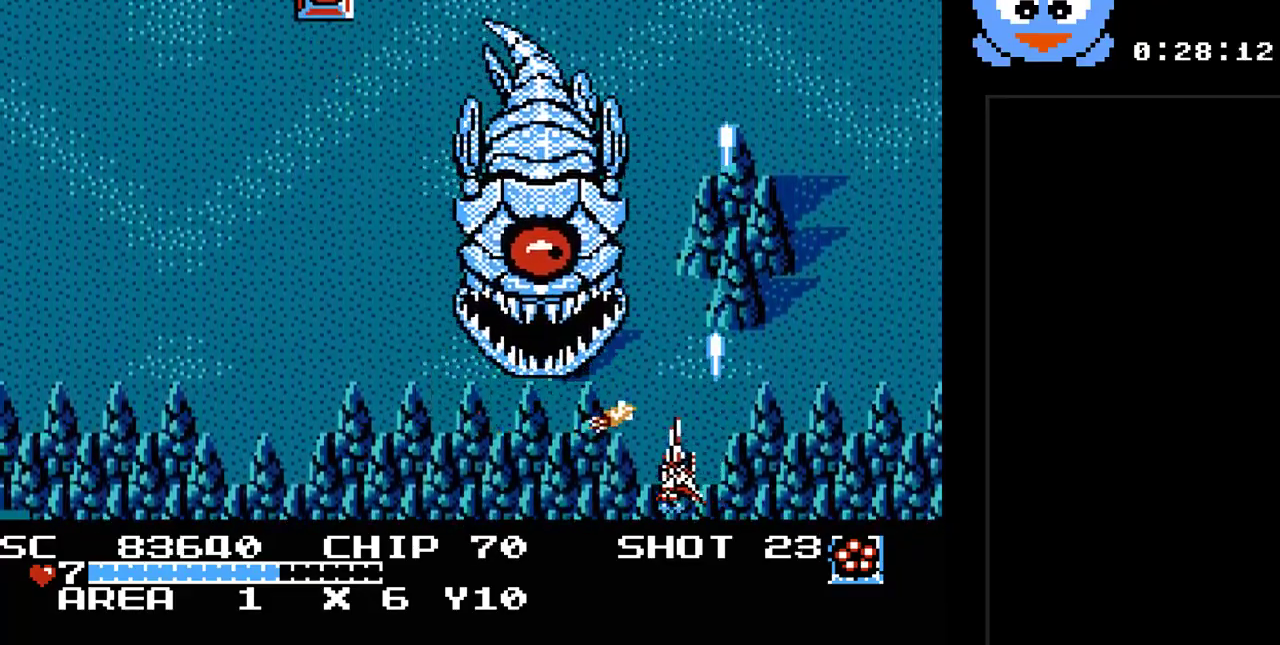
{"buttons": ["Y", "DPAD_LEFT"], "events": [[33, "DPAD_DOWN", "up"]]}
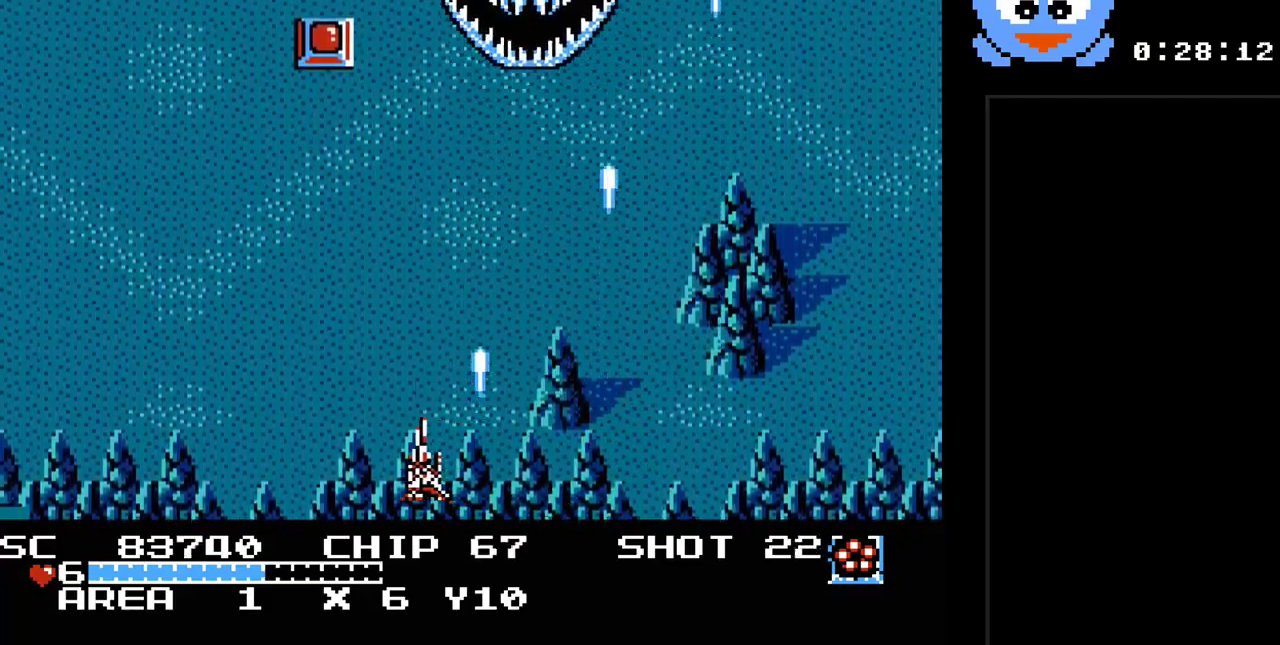
{"buttons": ["Y", "DPAD_UP"], "events": [[17, "DPAD_UP", "down"], [50, "DPAD_LEFT", "up"], [133, "DPAD_LEFT", "down"], [267, "DPAD_LEFT", "up"], [433, "DPAD_LEFT", "down"], [467, "DPAD_LEFT", "up"]]}
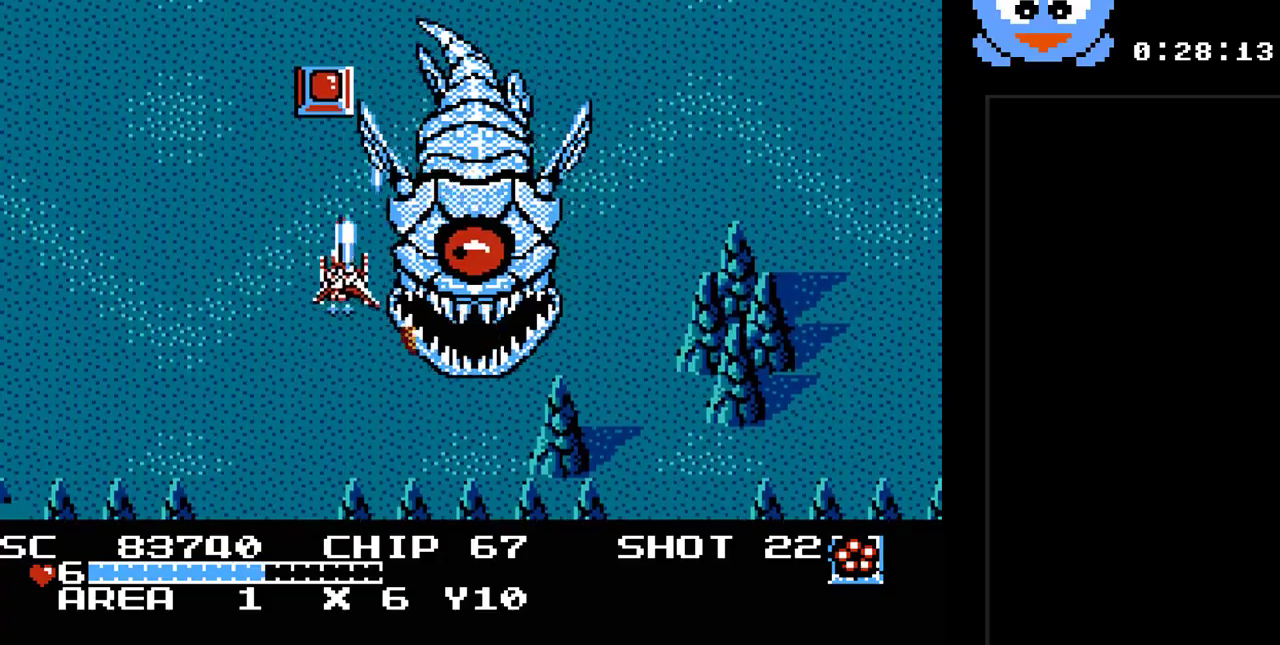
{"buttons": ["Y", "DPAD_DOWN"], "events": [[150, "DPAD_LEFT", "down"], [250, "DPAD_LEFT", "up"], [317, "DPAD_LEFT", "down"], [350, "DPAD_UP", "up"], [400, "DPAD_LEFT", "up"], [433, "DPAD_RIGHT", "down"], [500, "DPAD_DOWN", "down"], [500, "DPAD_RIGHT", "up"]]}
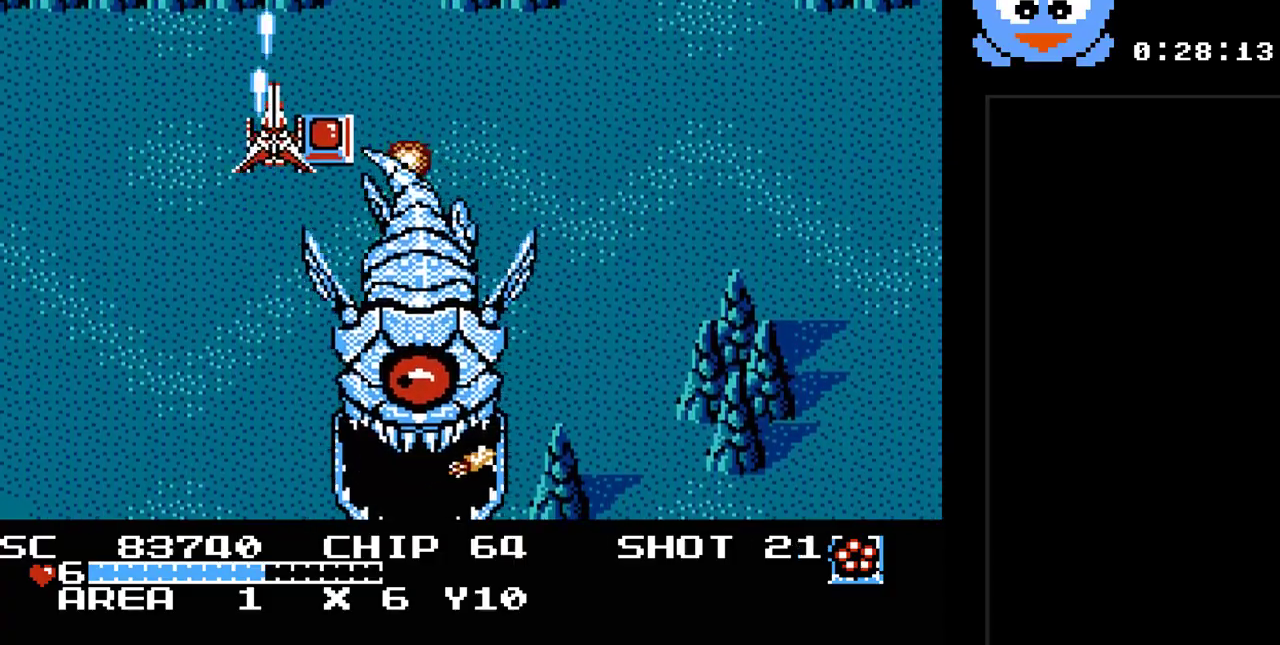
{"buttons": ["Y", "DPAD_DOWN"], "events": [[33, "DPAD_LEFT", "down"], [67, "DPAD_DOWN", "up"], [200, "DPAD_DOWN", "down"], [300, "DPAD_LEFT", "up"]]}
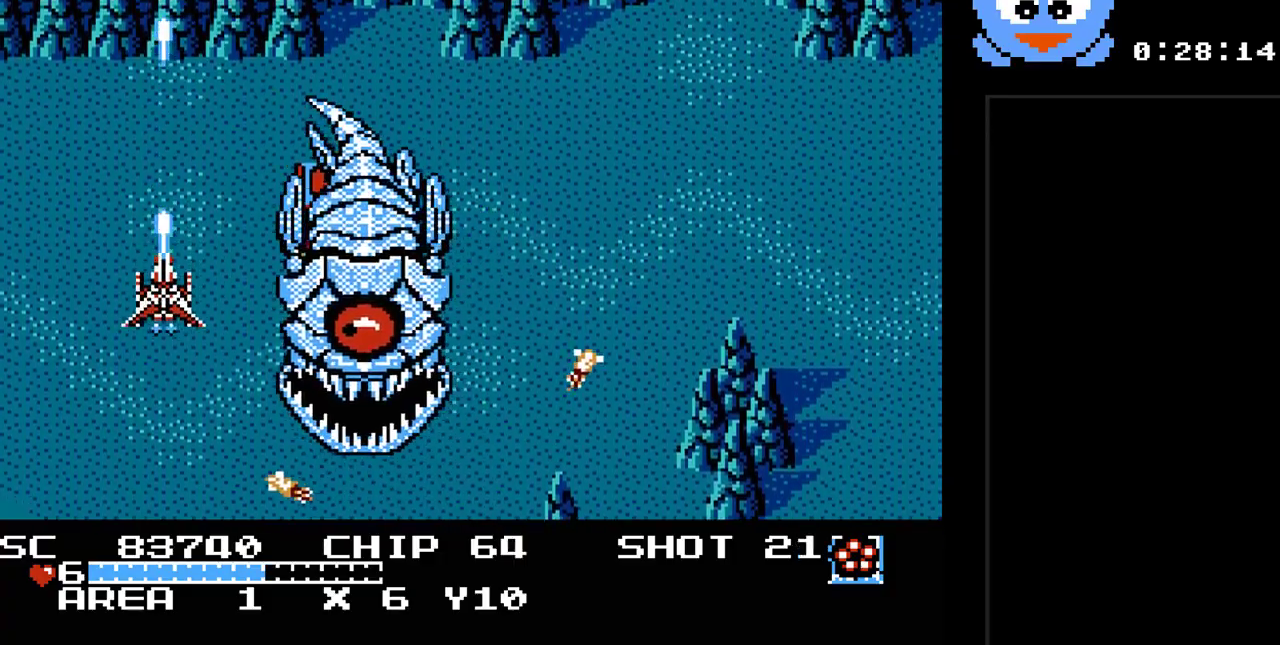
{"buttons": ["Y", "DPAD_UP", "DPAD_RIGHT"], "events": [[50, "DPAD_RIGHT", "down"], [117, "DPAD_RIGHT", "up"], [233, "DPAD_RIGHT", "down"], [300, "DPAD_DOWN", "up"], [400, "DPAD_UP", "down"]]}
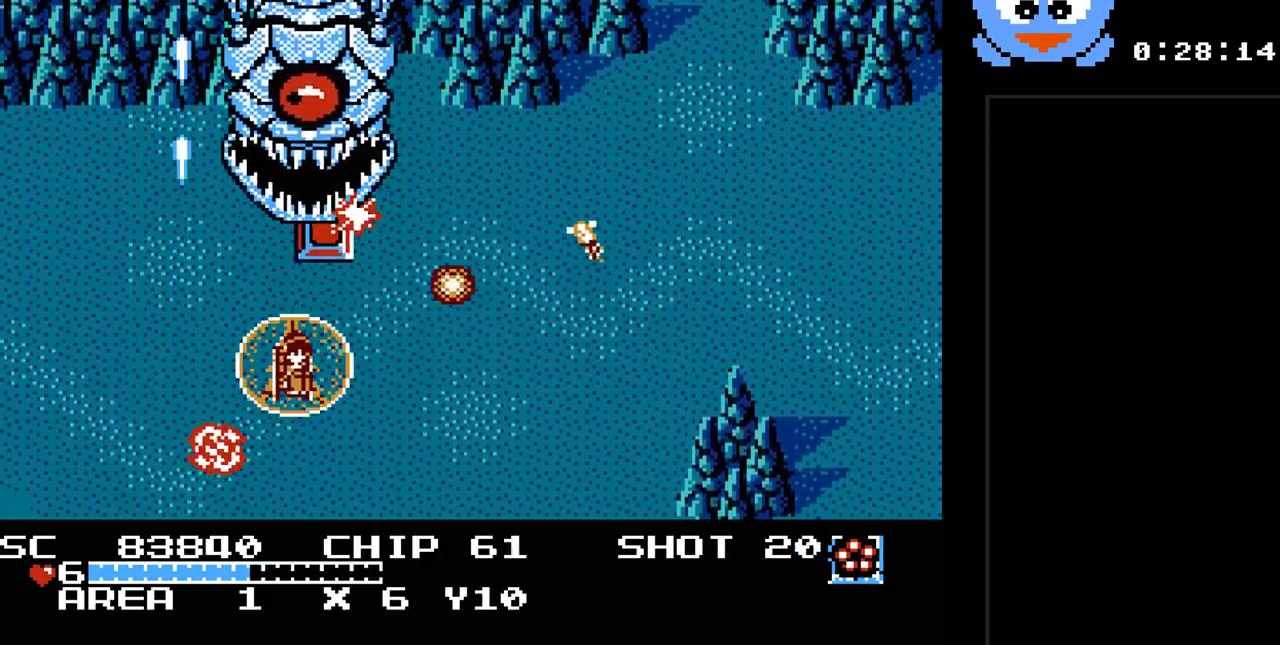
{"buttons": ["Y", "DPAD_DOWN", "DPAD_RIGHT"], "events": [[33, "DPAD_UP", "up"], [183, "DPAD_RIGHT", "up"], [250, "DPAD_UP", "down"], [350, "DPAD_UP", "up"], [450, "DPAD_DOWN", "down"], [483, "DPAD_RIGHT", "down"]]}
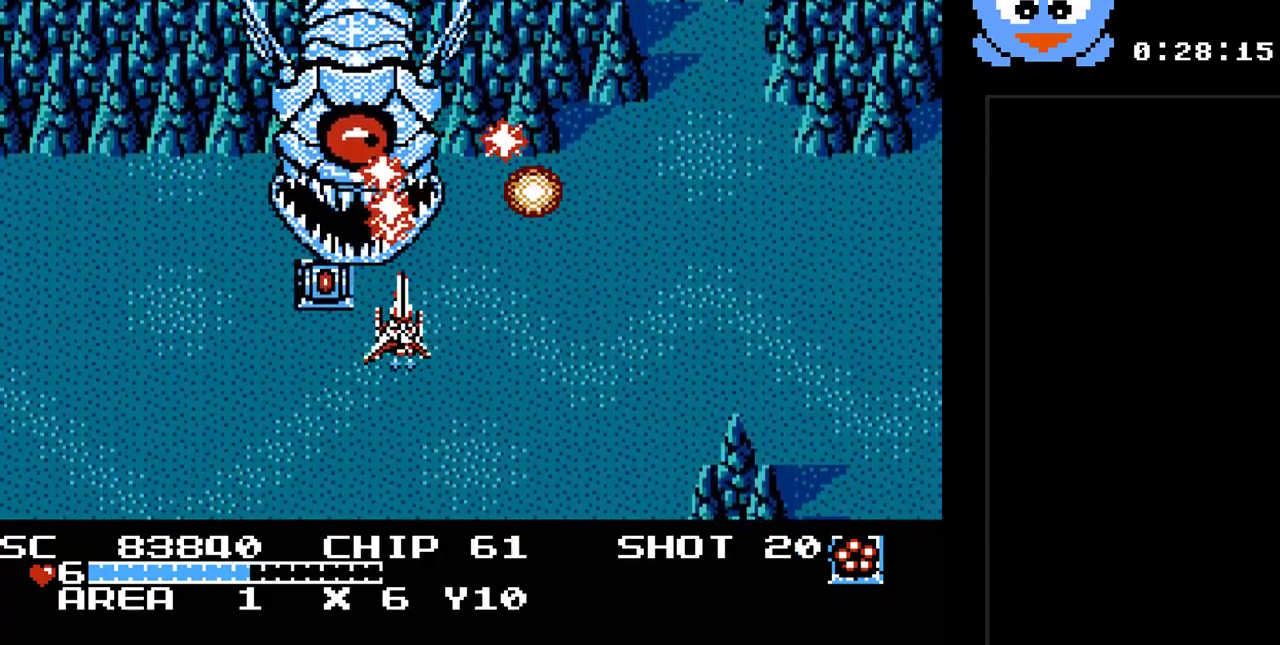
{"buttons": ["Y", "DPAD_RIGHT"], "events": [[367, "DPAD_DOWN", "up"]]}
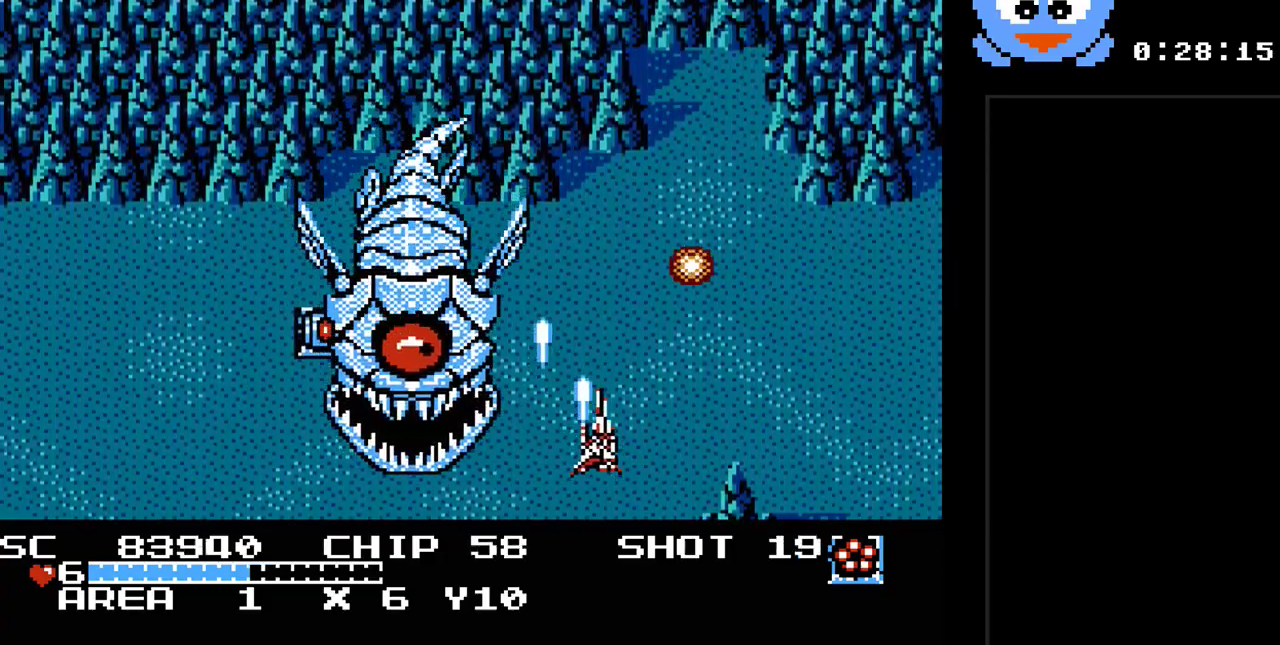
{"buttons": ["Y", "DPAD_DOWN", "DPAD_RIGHT"], "events": [[117, "DPAD_DOWN", "down"], [150, "DPAD_DOWN", "up"], [300, "DPAD_LEFT", "down"], [300, "DPAD_RIGHT", "up"], [400, "DPAD_DOWN", "down"], [467, "DPAD_LEFT", "up"], [500, "DPAD_RIGHT", "down"]]}
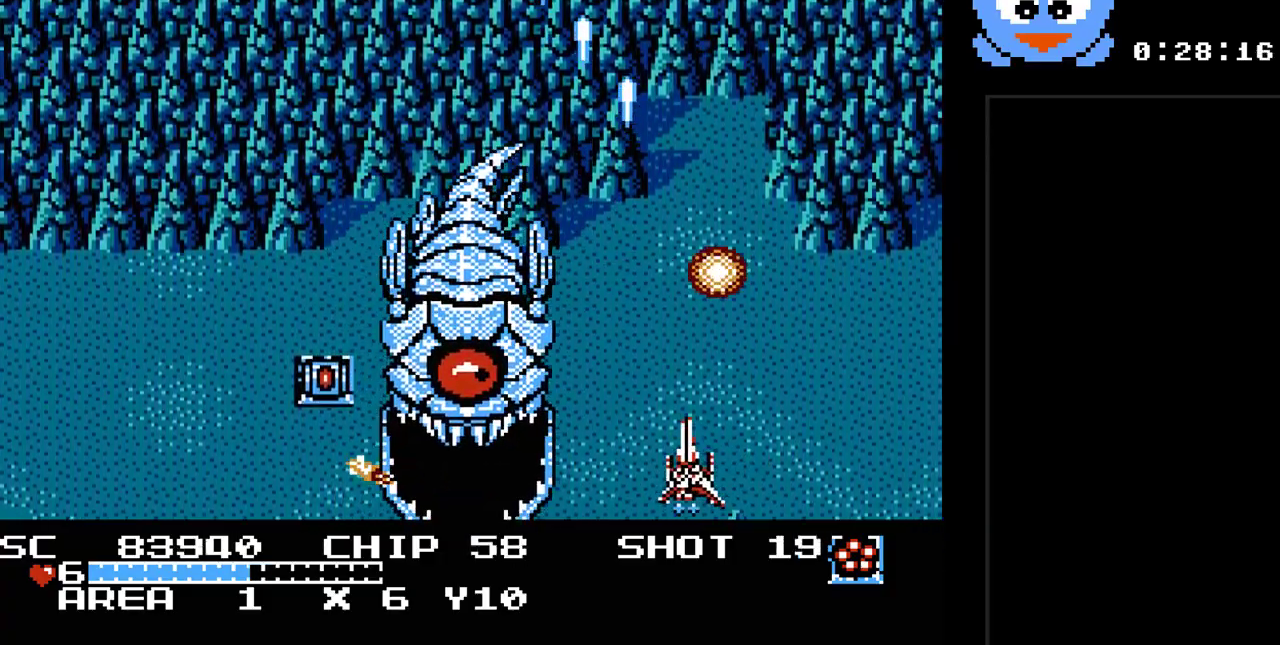
{"buttons": ["Y", "DPAD_LEFT"], "events": [[33, "DPAD_RIGHT", "up"], [67, "DPAD_LEFT", "down"], [100, "DPAD_DOWN", "up"], [133, "DPAD_DOWN", "down"], [167, "DPAD_DOWN", "up"]]}
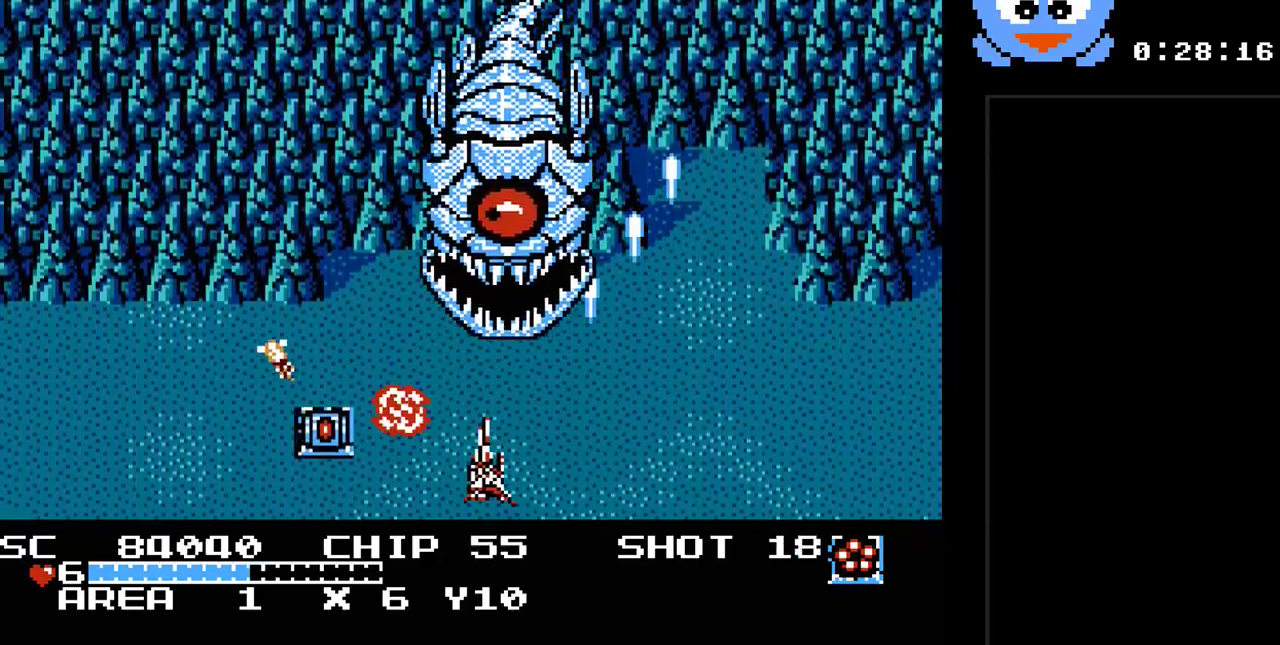
{"buttons": ["Y", "DPAD_DOWN", "DPAD_RIGHT"], "events": [[300, "DPAD_UP", "down"], [333, "DPAD_LEFT", "up"], [367, "DPAD_RIGHT", "down"], [400, "DPAD_UP", "up"], [500, "DPAD_DOWN", "down"]]}
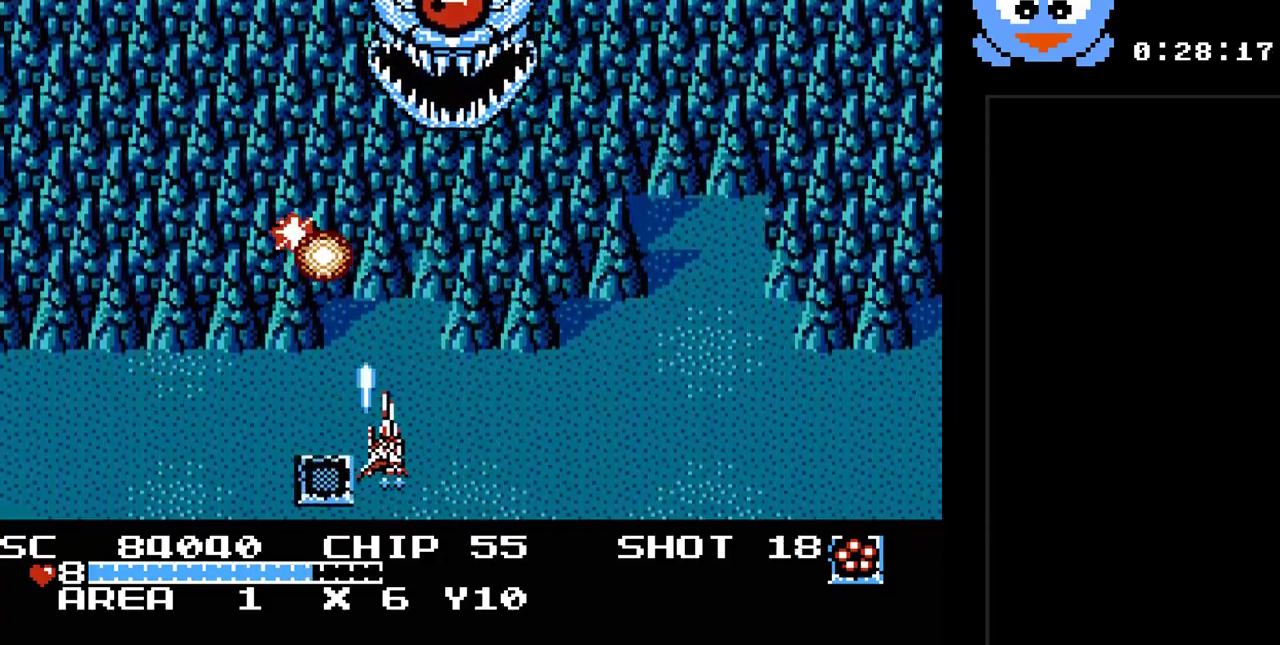
{"buttons": ["Y", "DPAD_RIGHT"], "events": [[183, "DPAD_DOWN", "up"]]}
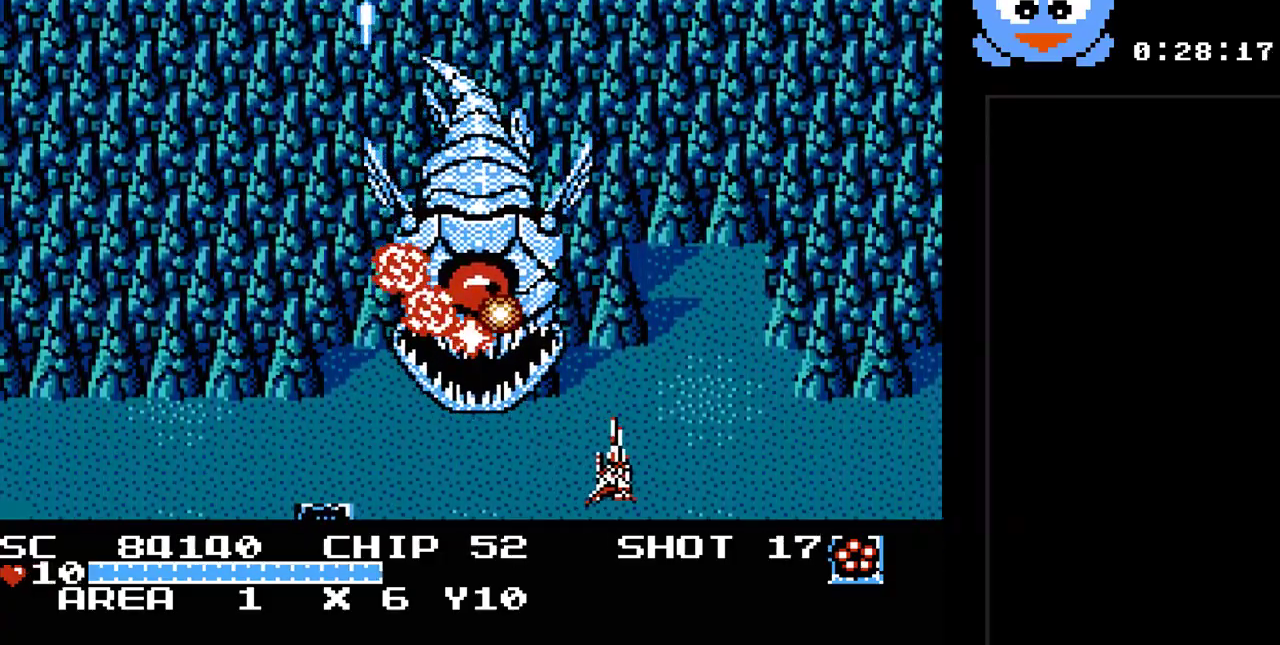
{"buttons": ["DPAD_UP", "DPAD_RIGHT"], "events": [[100, "DPAD_RIGHT", "up"], [267, "Y", "up"], [417, "DPAD_RIGHT", "down"], [483, "DPAD_UP", "down"]]}
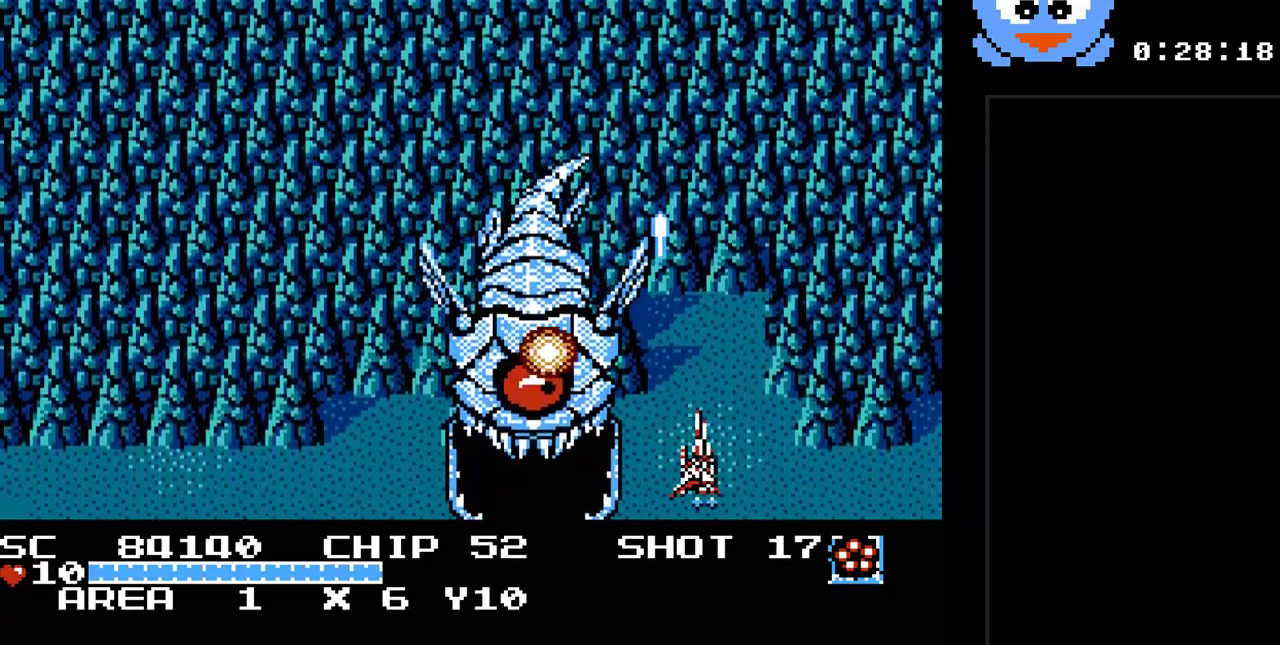
{"buttons": ["DPAD_RIGHT"], "events": [[50, "DPAD_RIGHT", "up"], [117, "DPAD_UP", "up"], [200, "DPAD_RIGHT", "down"], [233, "DPAD_UP", "down"], [267, "DPAD_RIGHT", "up"], [333, "DPAD_UP", "up"], [433, "DPAD_RIGHT", "down"]]}